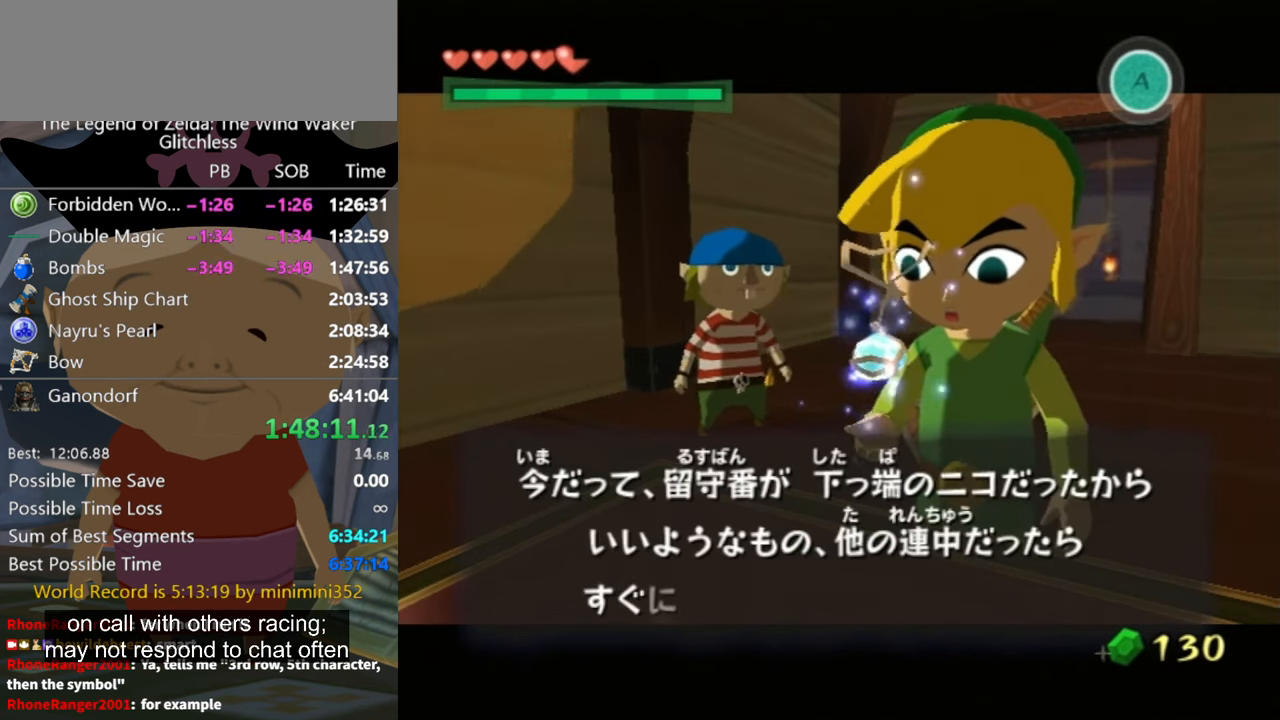
Gameplay with a controller (Nintendo layout); each line is a JSON object with the inputs held at the frame after it. "button_events" lists button changes between this image and that frame as [ms after this image, input, new state], when the widget could be followed in between (sticks are given only as held states). Not read: L2 L3 R3.
{"buttons": [], "left_stick": "center", "right_stick": "center", "button_events": [[100, "A", "down"], [167, "A", "up"], [267, "A", "down"], [334, "A", "up"], [400, "A", "down"], [467, "A", "up"]]}
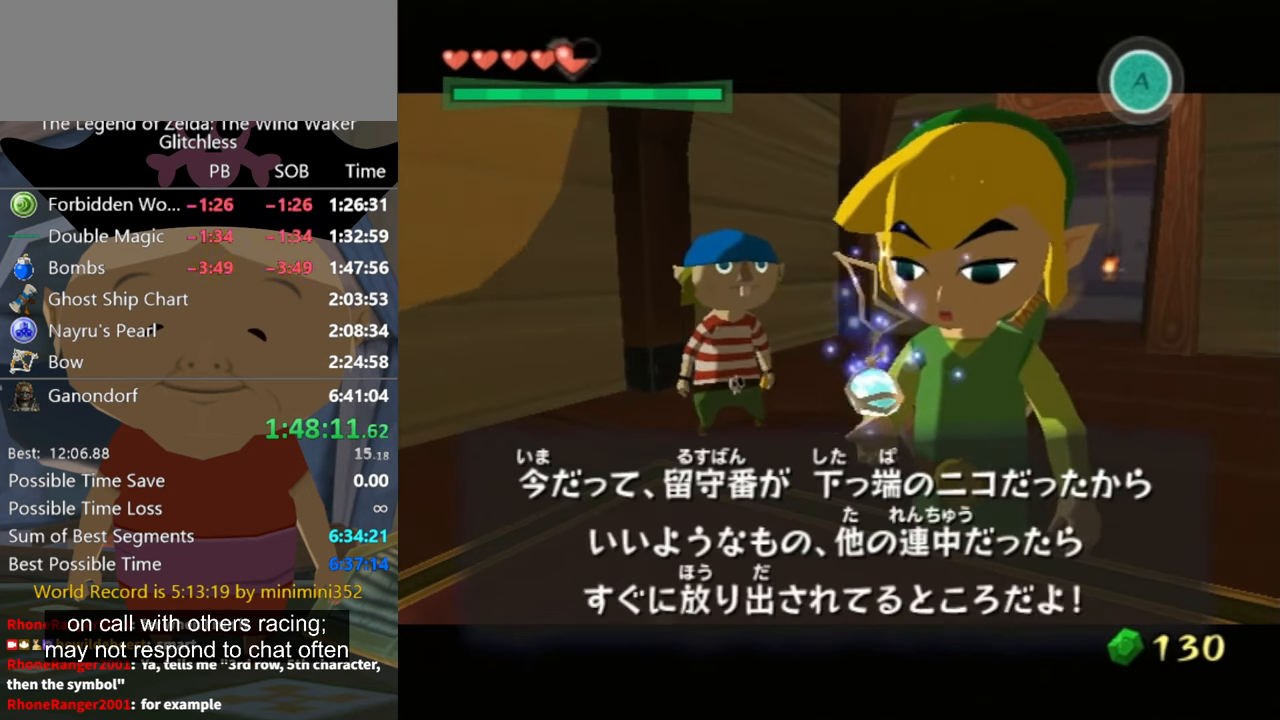
{"buttons": ["A"], "left_stick": "center", "right_stick": "center", "button_events": [[67, "A", "down"], [134, "A", "up"], [200, "A", "down"], [300, "A", "up"], [367, "A", "down"], [434, "A", "up"], [500, "A", "down"]]}
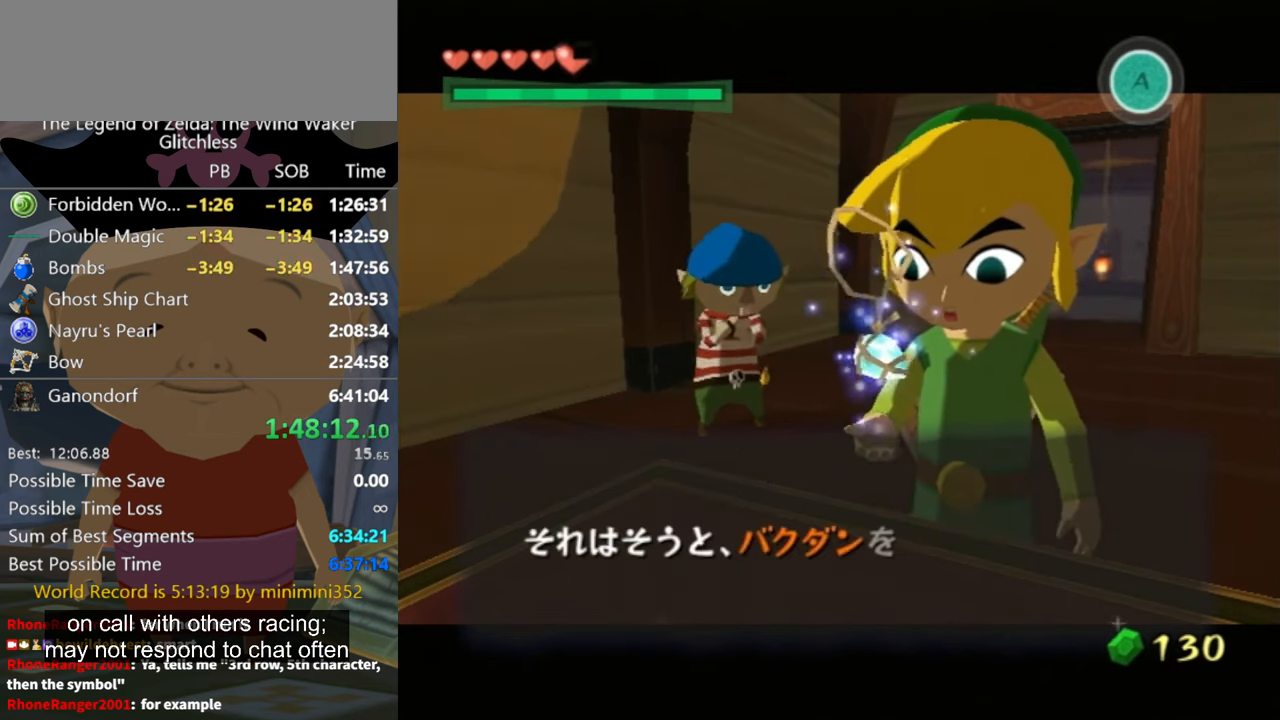
{"buttons": ["A"], "left_stick": "center", "right_stick": "center", "button_events": [[134, "A", "up"], [200, "A", "down"], [300, "A", "up"], [367, "A", "down"], [434, "A", "up"], [500, "A", "down"]]}
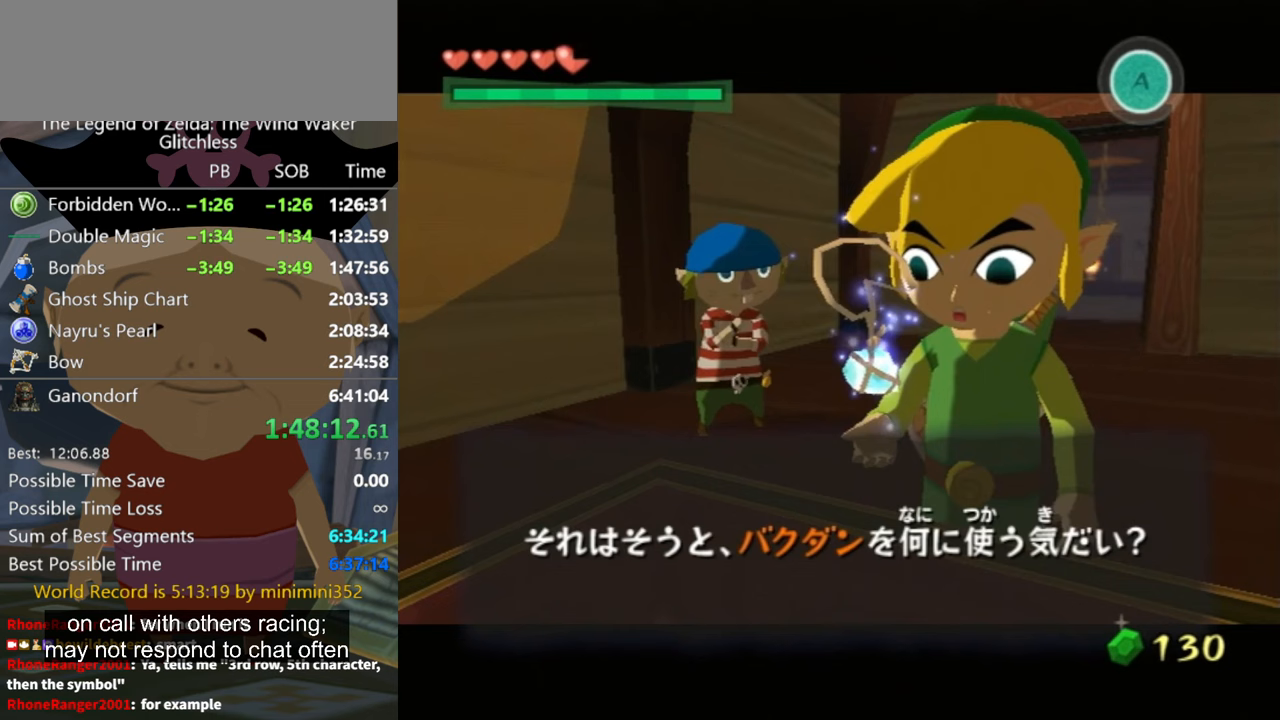
{"buttons": [], "left_stick": "center", "right_stick": "center", "button_events": [[67, "A", "up"], [133, "A", "down"], [200, "A", "up"], [200, "B", "down"], [267, "B", "up"], [300, "A", "down"], [367, "A", "up"]]}
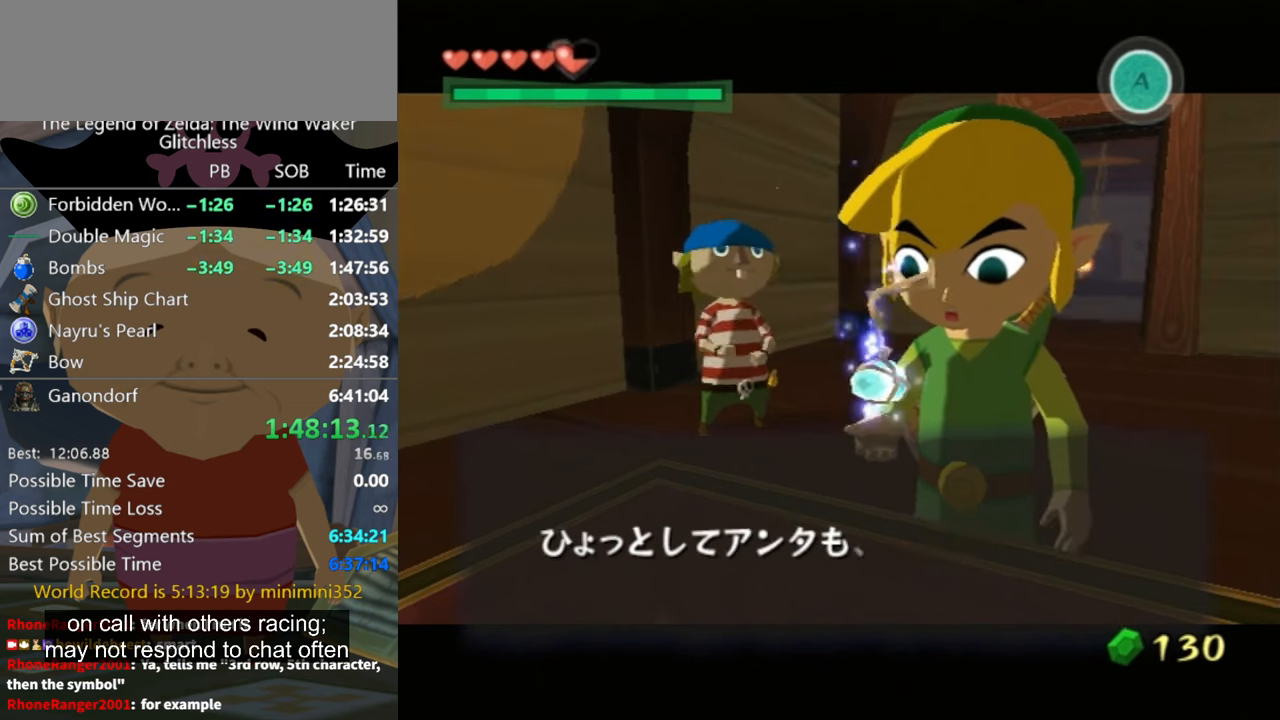
{"buttons": ["A"], "left_stick": "center", "right_stick": "center", "button_events": [[67, "B", "down"], [133, "B", "up"], [200, "A", "down"], [267, "A", "up"], [333, "A", "down"], [400, "A", "up"], [467, "A", "down"]]}
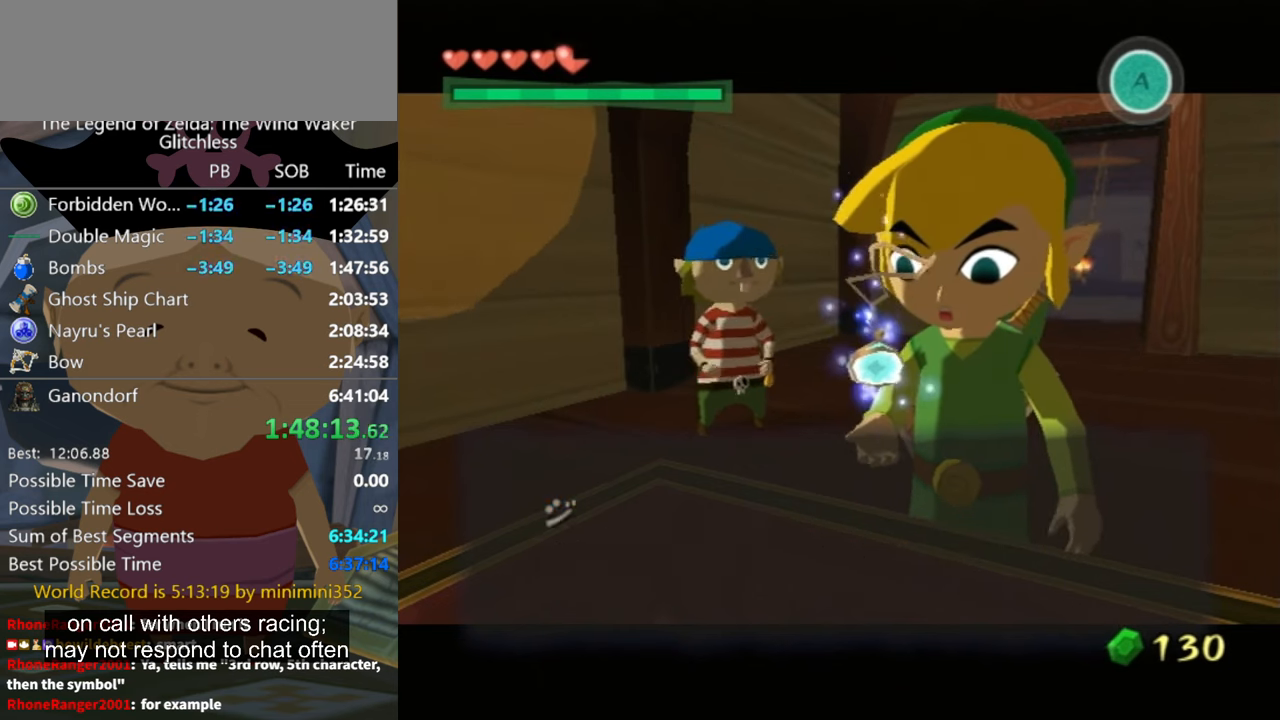
{"buttons": [], "left_stick": "center", "right_stick": "center", "button_events": [[133, "B", "down"], [200, "B", "up"], [233, "A", "up"], [333, "A", "down"], [433, "A", "up"]]}
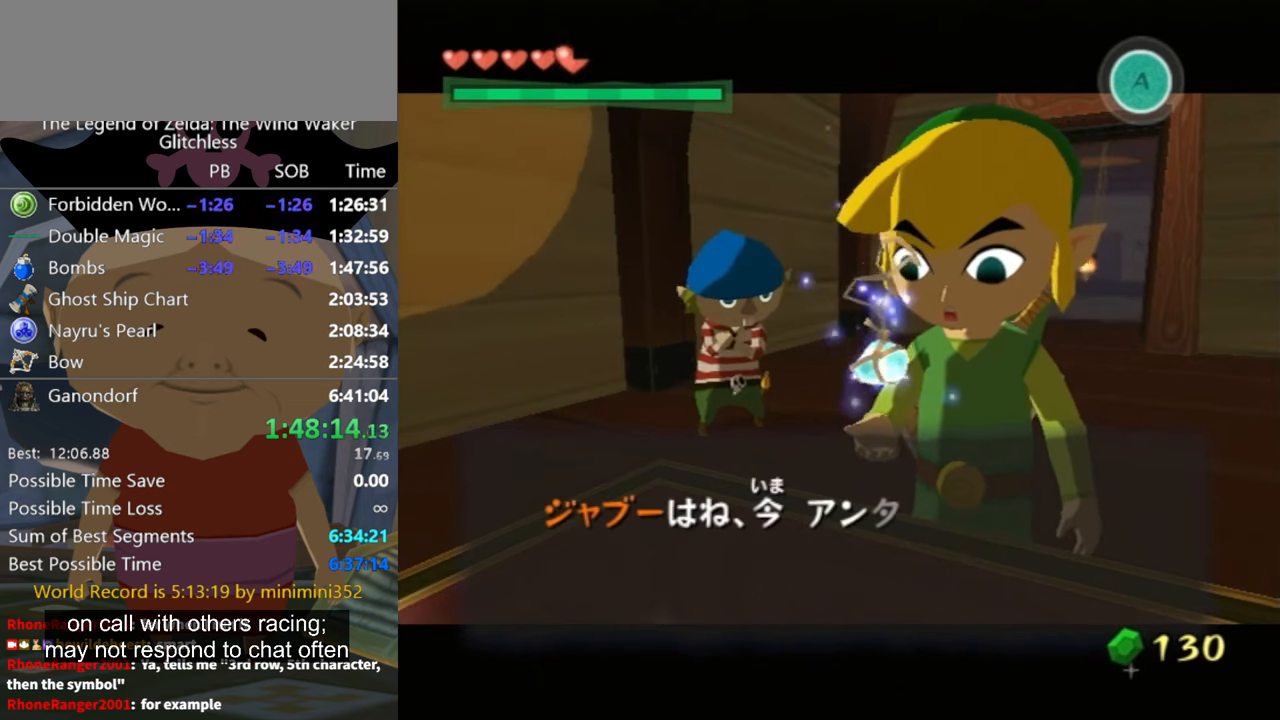
{"buttons": ["B"], "left_stick": "center", "right_stick": "center"}
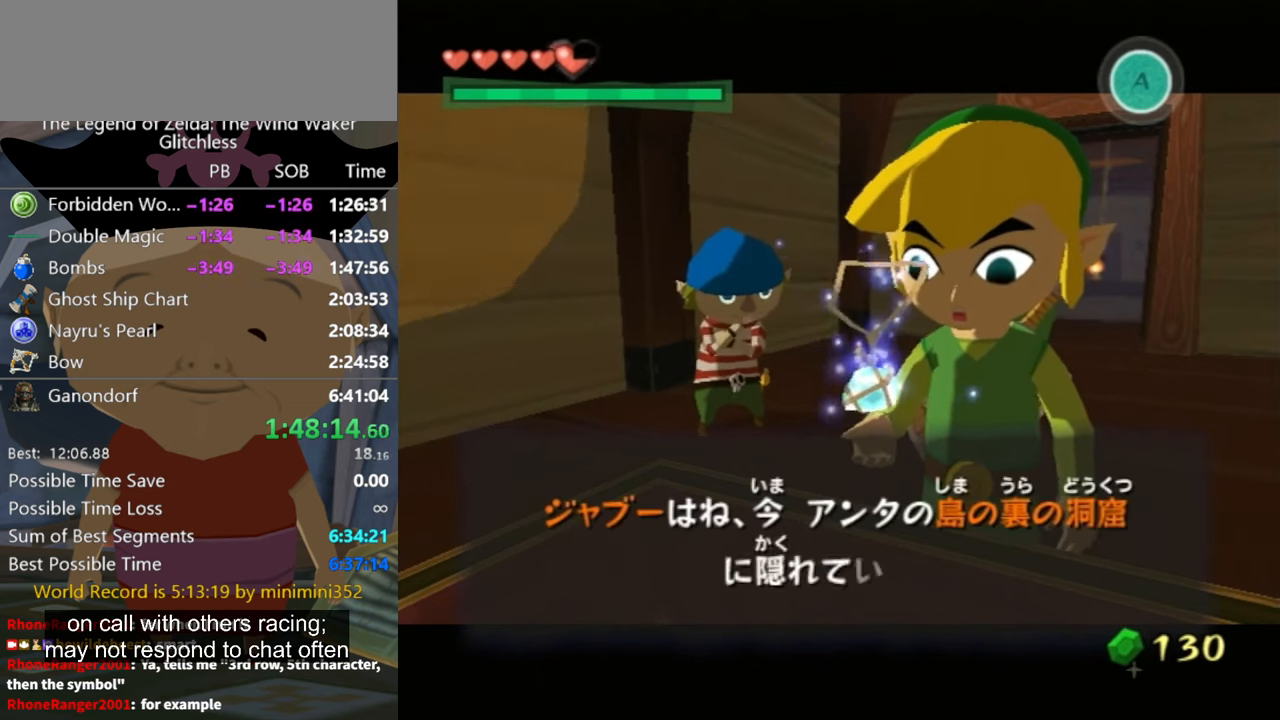
{"buttons": ["A"], "left_stick": "center", "right_stick": "center"}
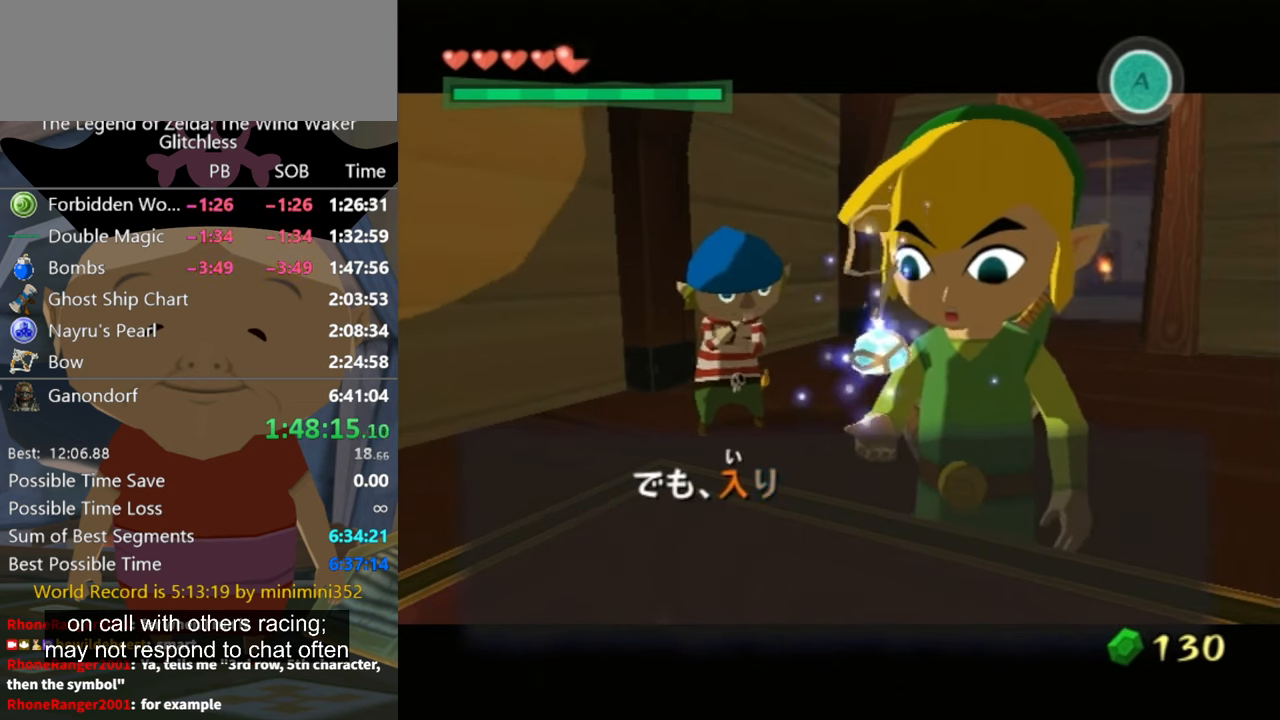
{"buttons": [], "left_stick": "center", "right_stick": "center", "button_events": [[67, "A", "up"], [133, "A", "down"], [233, "A", "up"], [300, "A", "down"], [367, "A", "up"]]}
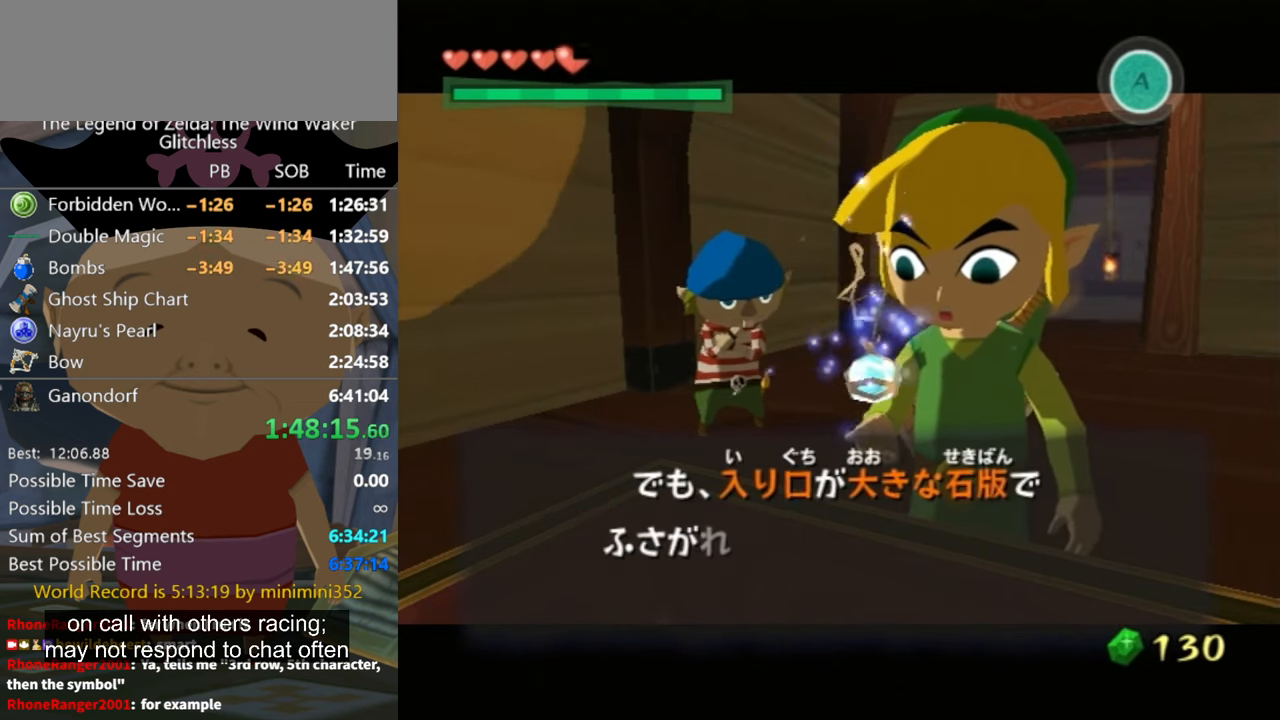
{"buttons": [], "left_stick": "center", "right_stick": "center", "button_events": [[233, "A", "down"], [300, "A", "up"]]}
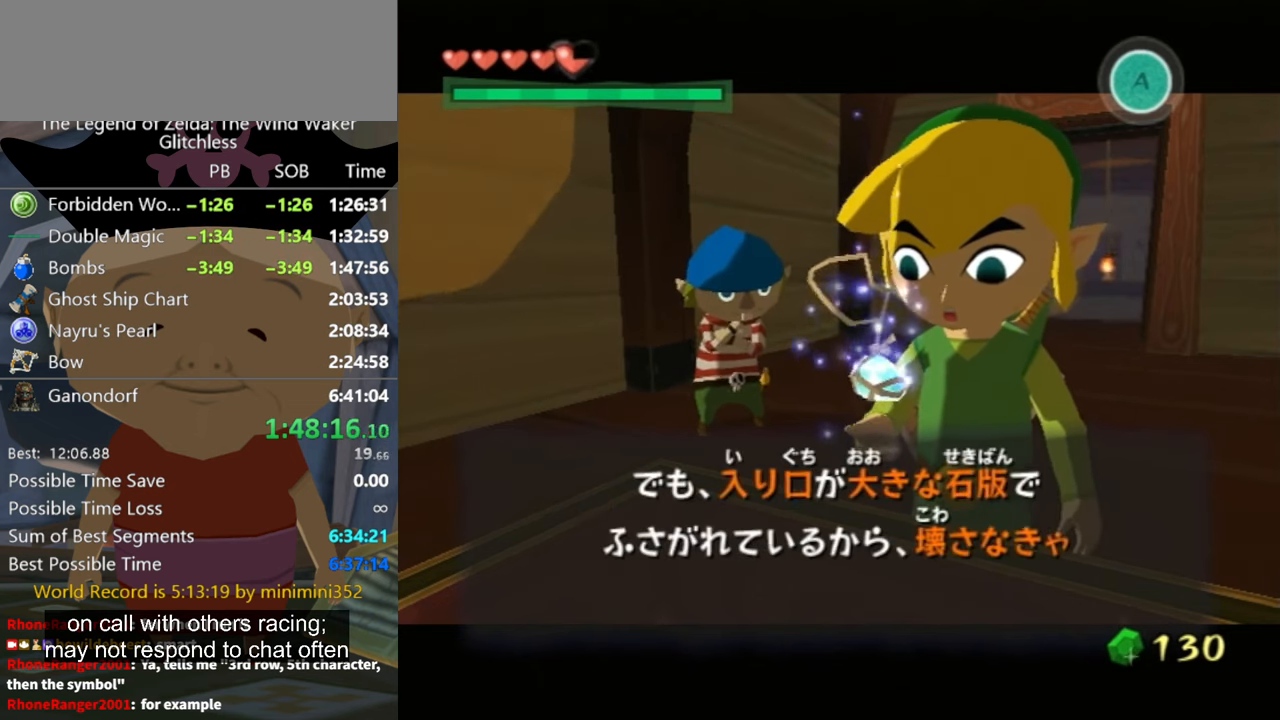
{"buttons": ["A"], "left_stick": "center", "right_stick": "center", "button_events": [[333, "A", "down"], [400, "A", "up"], [467, "A", "down"]]}
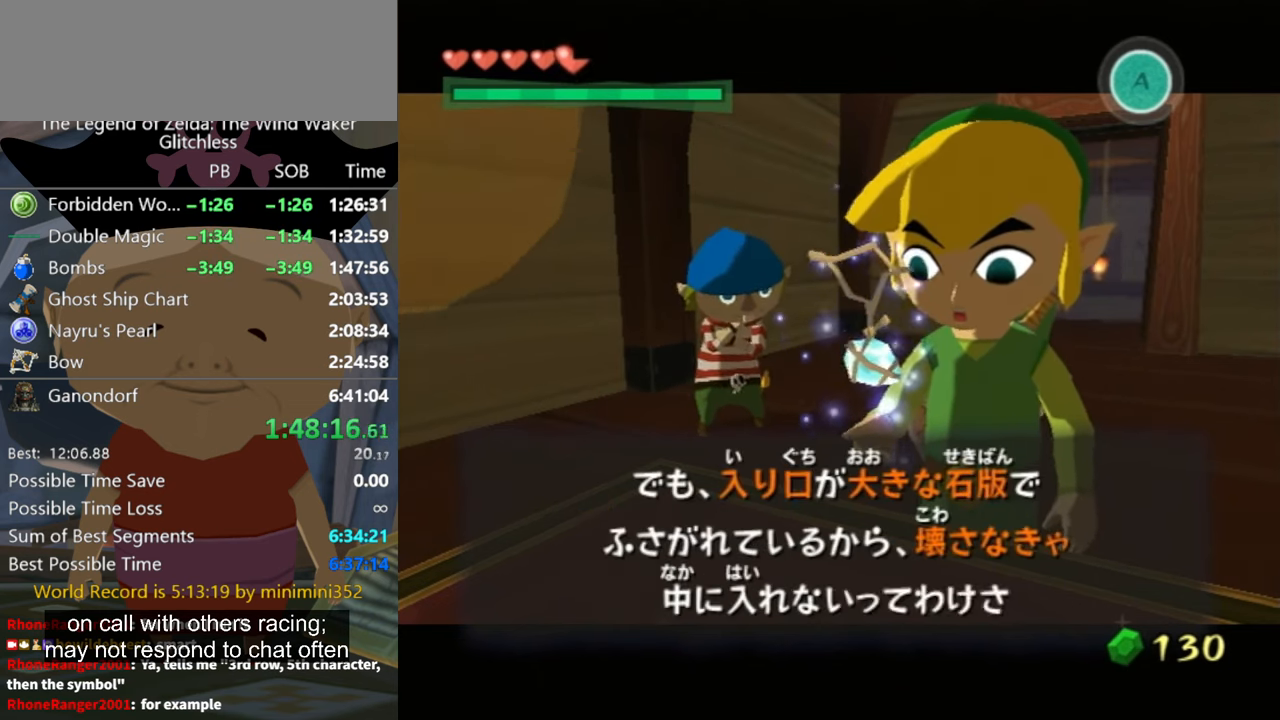
{"buttons": ["B"], "left_stick": "center", "right_stick": "center", "button_events": [[33, "A", "up"], [100, "A", "down"], [167, "A", "up"], [167, "B", "down"], [233, "B", "up"], [267, "A", "down"], [333, "A", "up"], [433, "A", "down"], [467, "B", "down"], [500, "A", "up"]]}
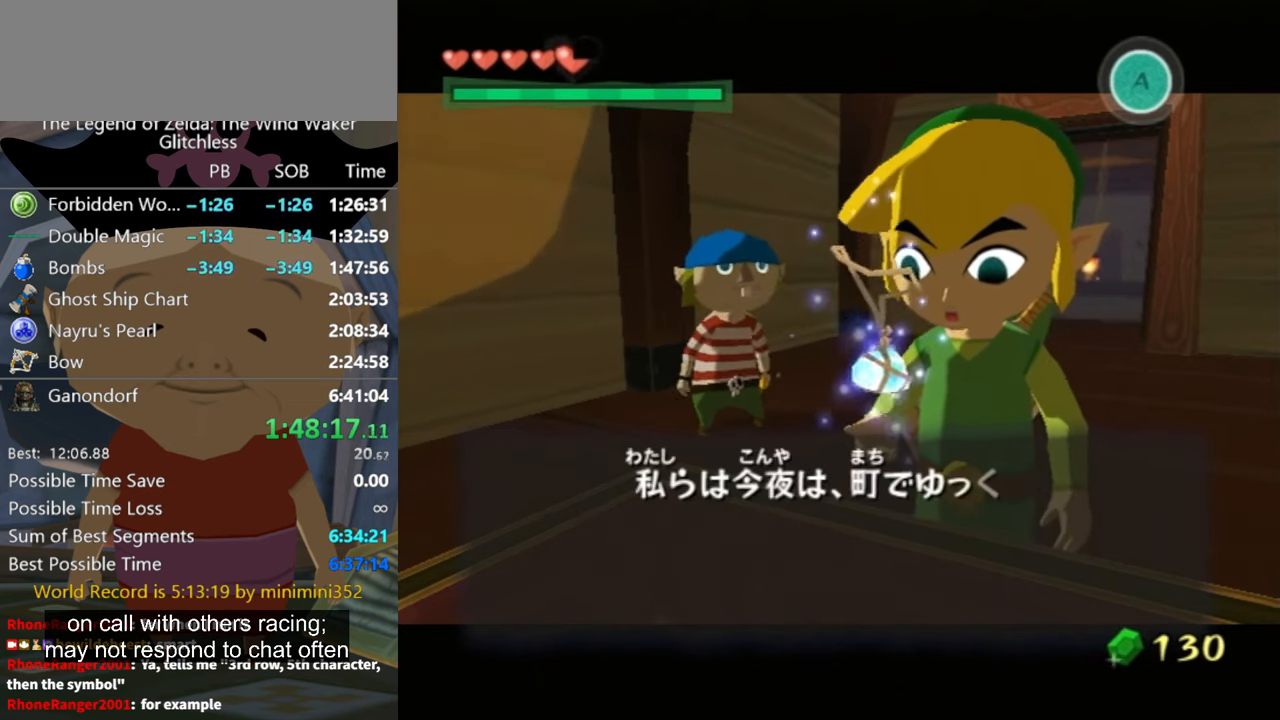
{"buttons": ["A"], "left_stick": "center", "right_stick": "center", "button_events": [[33, "B", "up"], [67, "A", "down"], [133, "A", "up"], [133, "B", "down"], [200, "A", "down"], [200, "B", "up"], [267, "A", "up"], [333, "A", "down"], [400, "A", "up"], [500, "A", "down"]]}
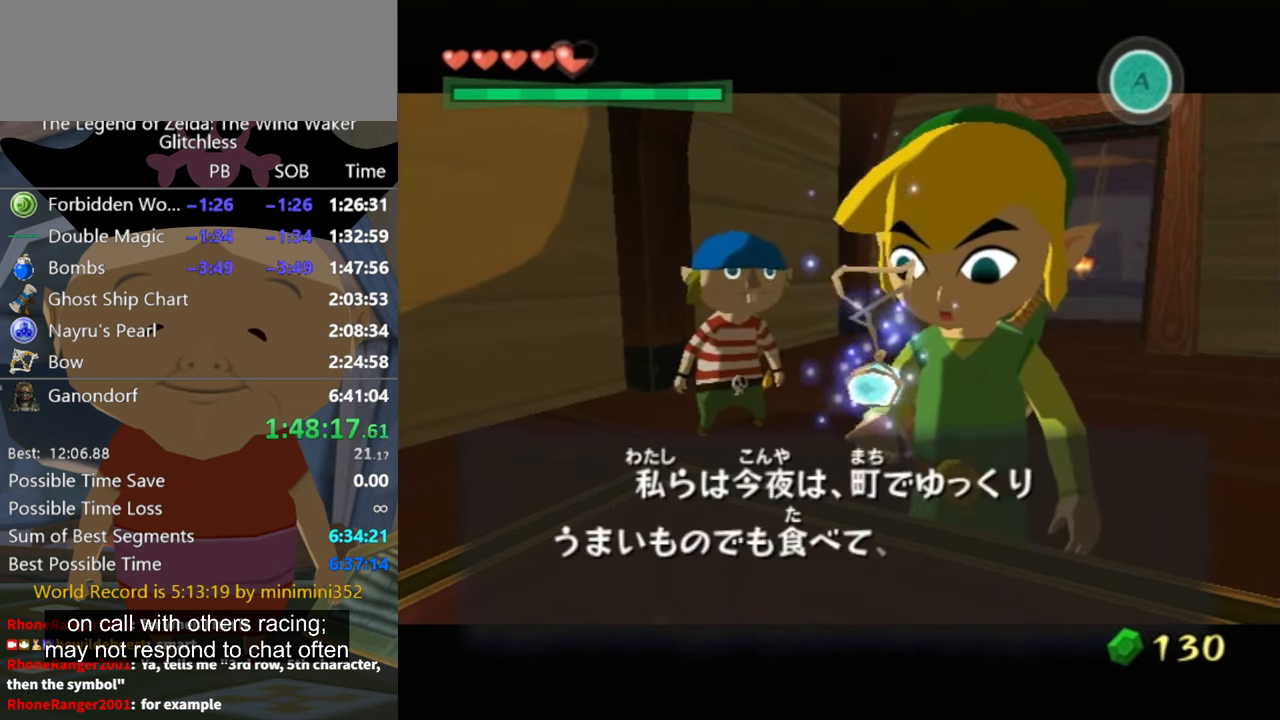
{"buttons": ["A"], "left_stick": "center", "right_stick": "center", "button_events": [[67, "A", "up"], [433, "A", "down"]]}
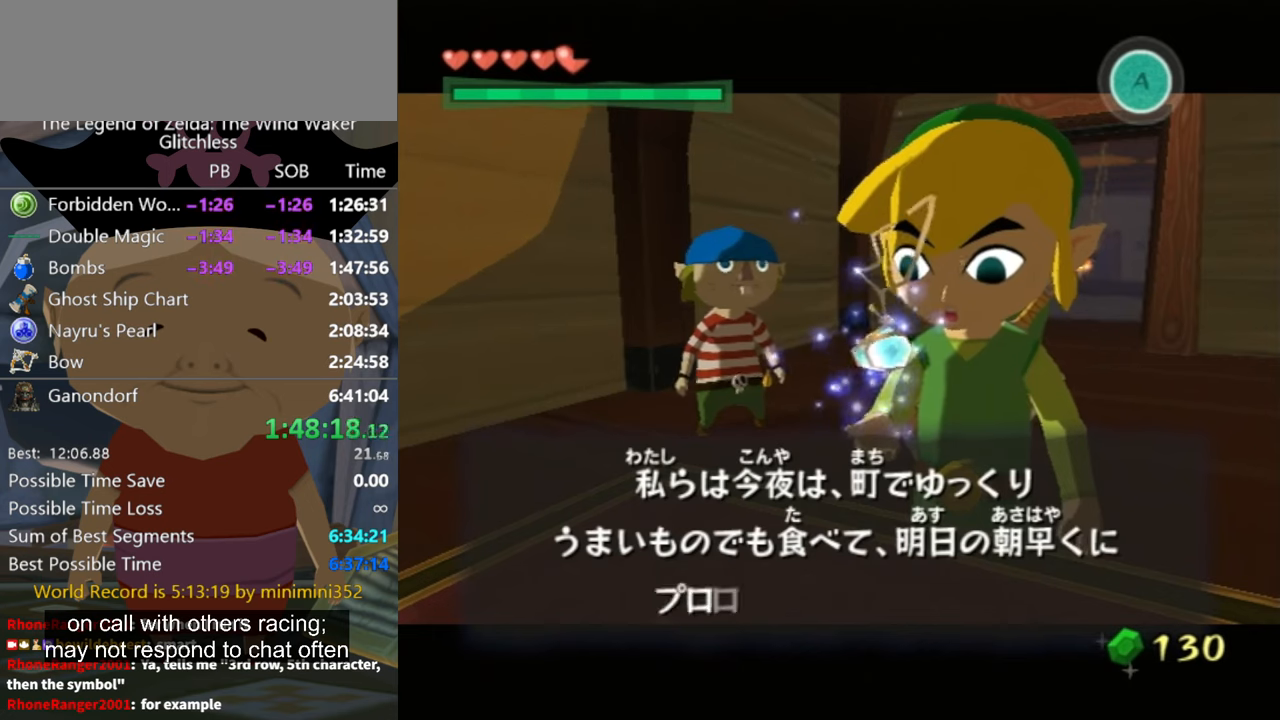
{"buttons": ["B"], "left_stick": "center", "right_stick": "center"}
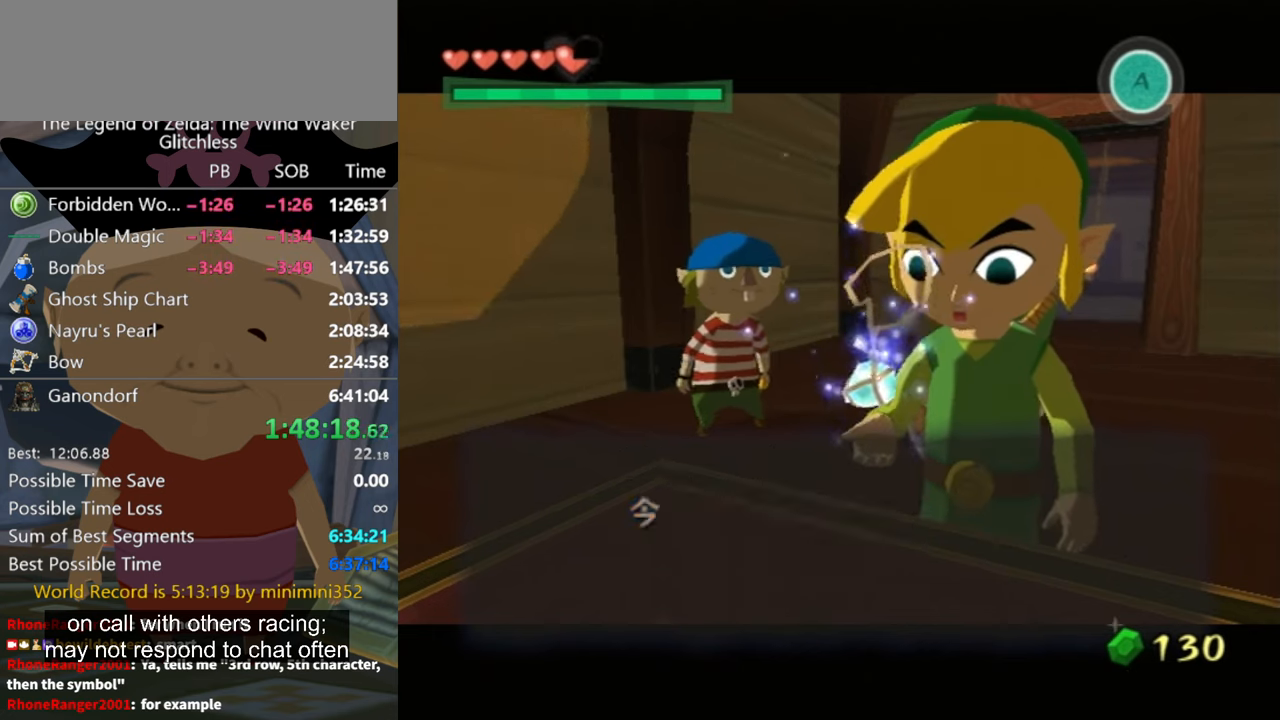
{"buttons": ["A"], "left_stick": "center", "right_stick": "center"}
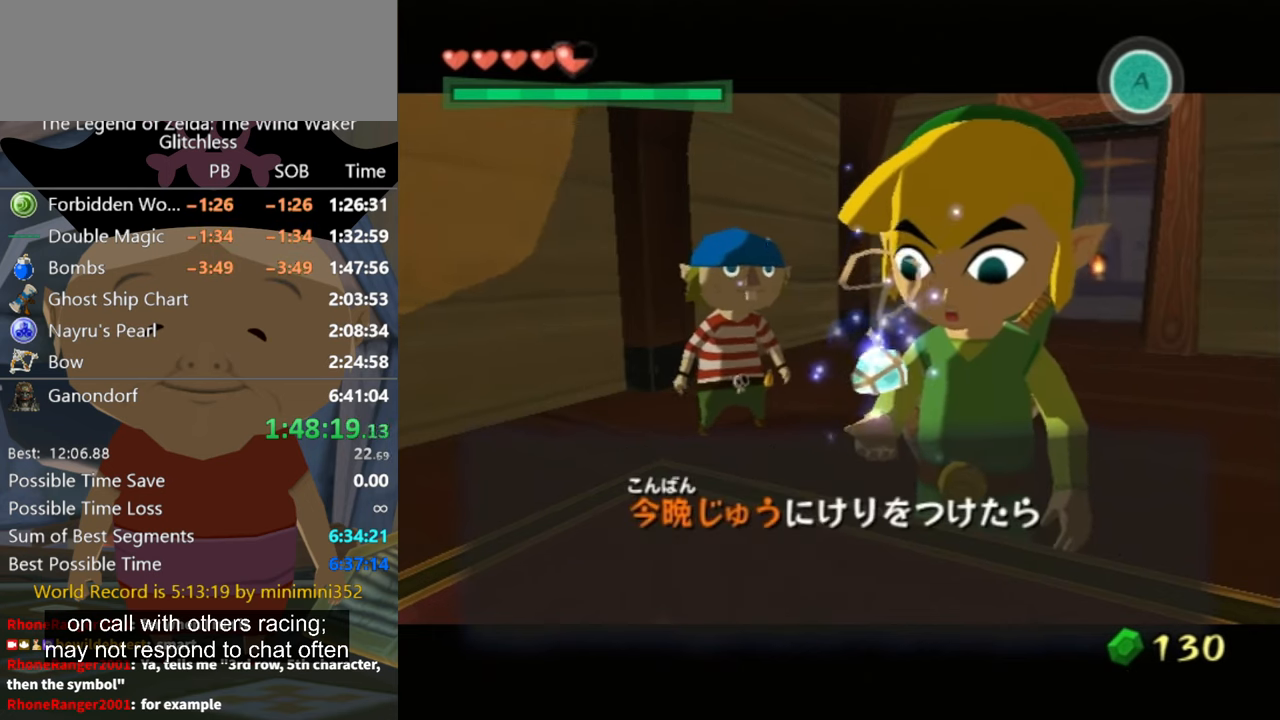
{"buttons": [], "left_stick": "center", "right_stick": "center"}
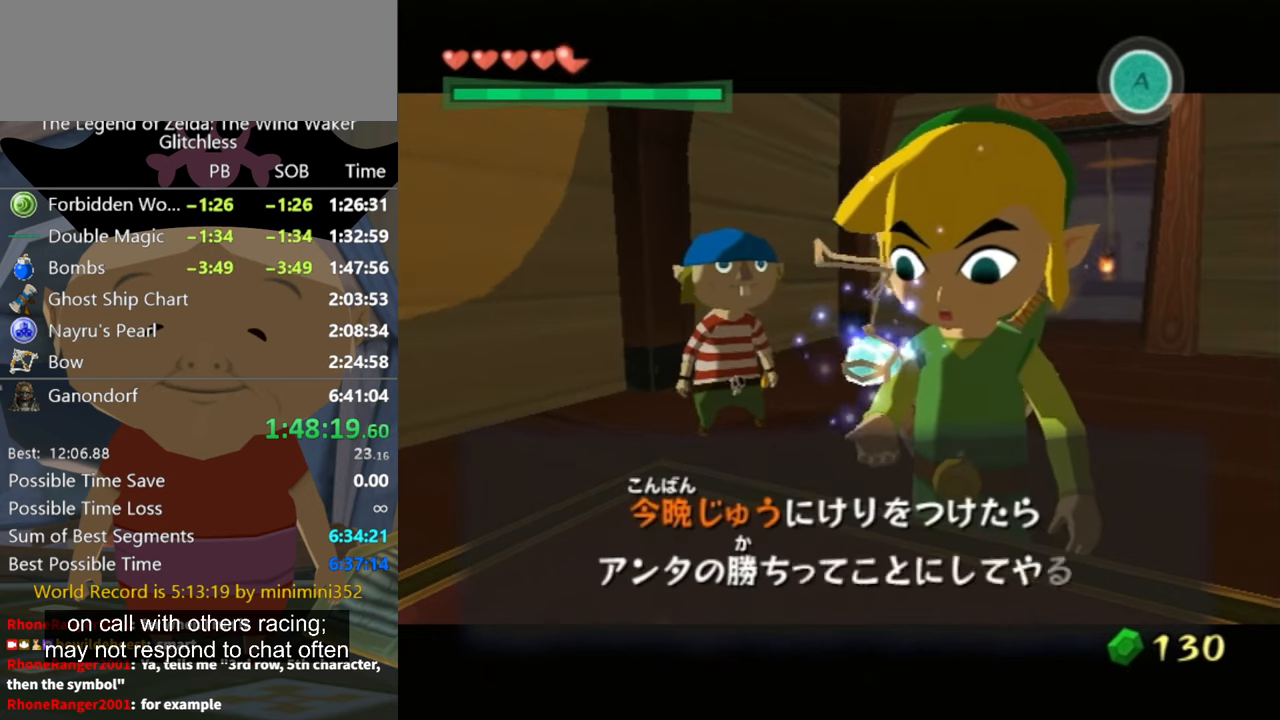
{"buttons": ["B"], "left_stick": "center", "right_stick": "center", "button_events": [[100, "A", "down"], [166, "A", "up"], [233, "A", "down"], [300, "A", "up"], [400, "A", "down"], [466, "A", "up"], [500, "B", "down"]]}
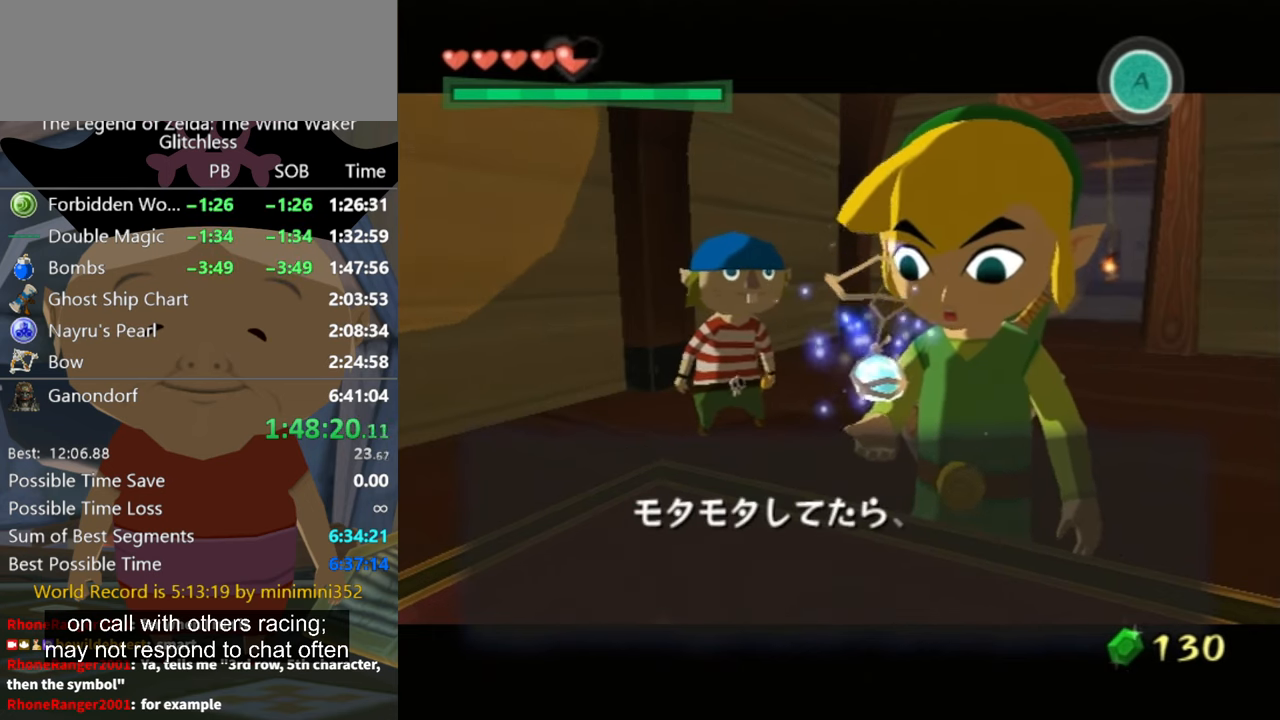
{"buttons": ["A"], "left_stick": "center", "right_stick": "center", "button_events": [[66, "A", "down"], [66, "B", "up"], [133, "A", "up"], [200, "A", "down"], [266, "A", "up"], [500, "A", "down"]]}
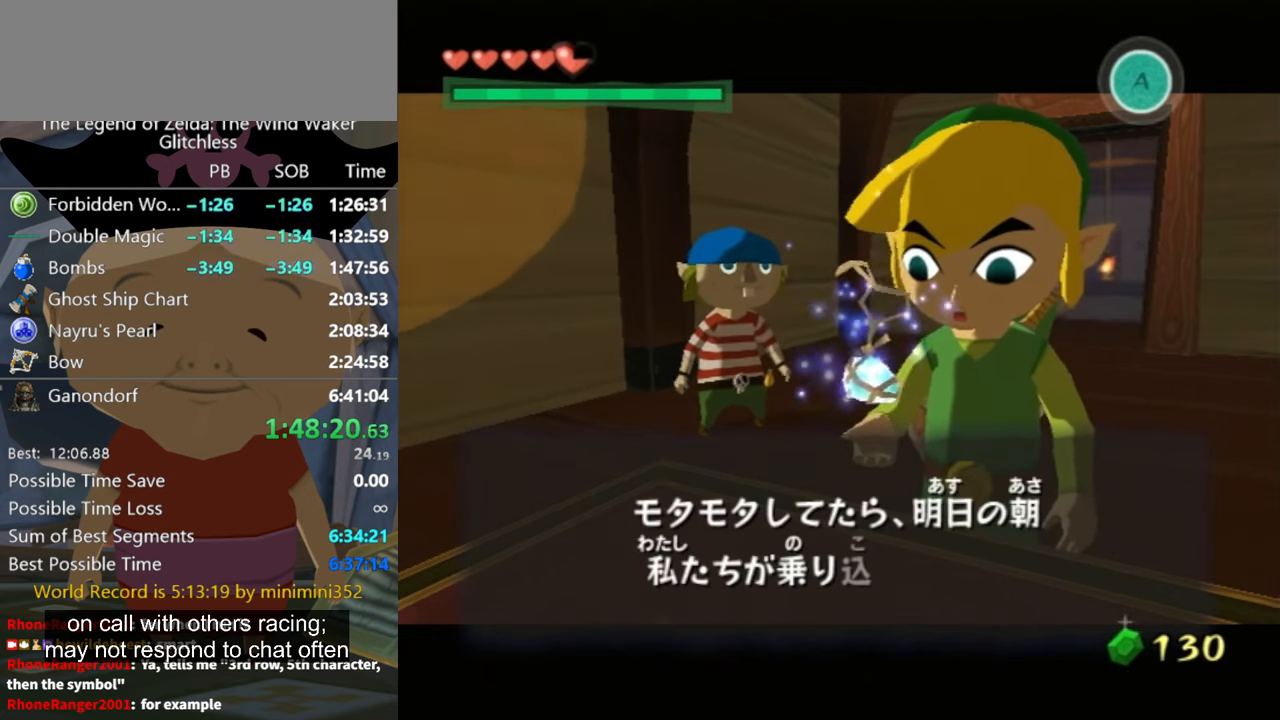
{"buttons": ["A"], "left_stick": "center", "right_stick": "center", "button_events": [[66, "A", "up"], [133, "A", "down"], [200, "A", "up"], [300, "A", "down"], [366, "A", "up"], [433, "A", "down"]]}
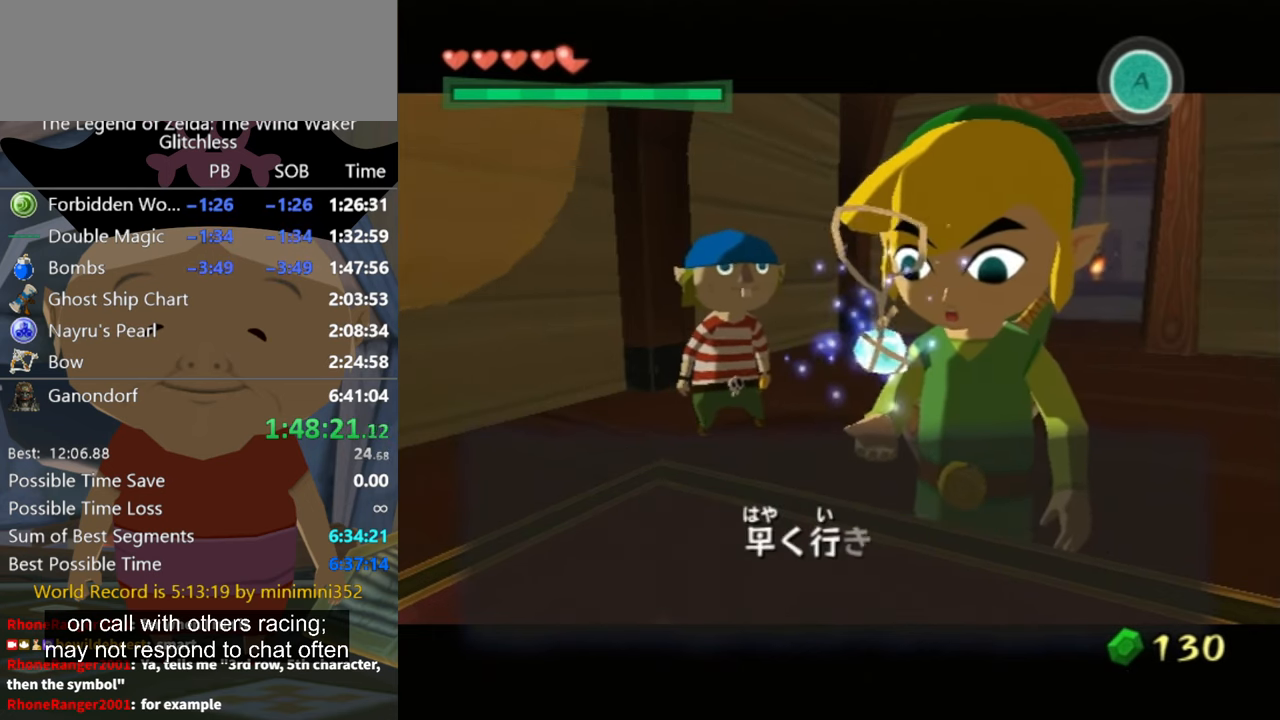
{"buttons": ["B"], "left_stick": "center", "right_stick": "center", "button_events": [[33, "A", "up"], [100, "A", "down"], [166, "A", "up"], [366, "A", "down"], [466, "A", "up"], [466, "B", "down"]]}
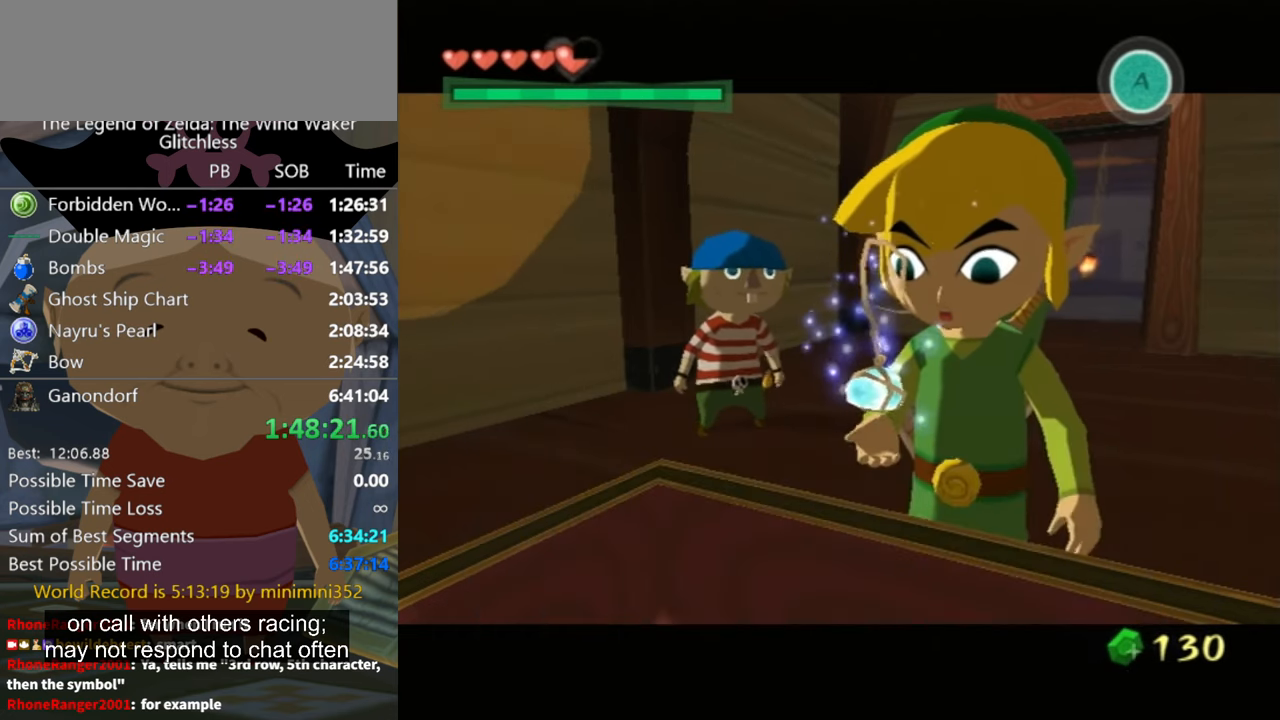
{"buttons": [], "left_stick": "center", "right_stick": "center", "button_events": [[33, "A", "down"], [33, "B", "up"], [100, "A", "up"]]}